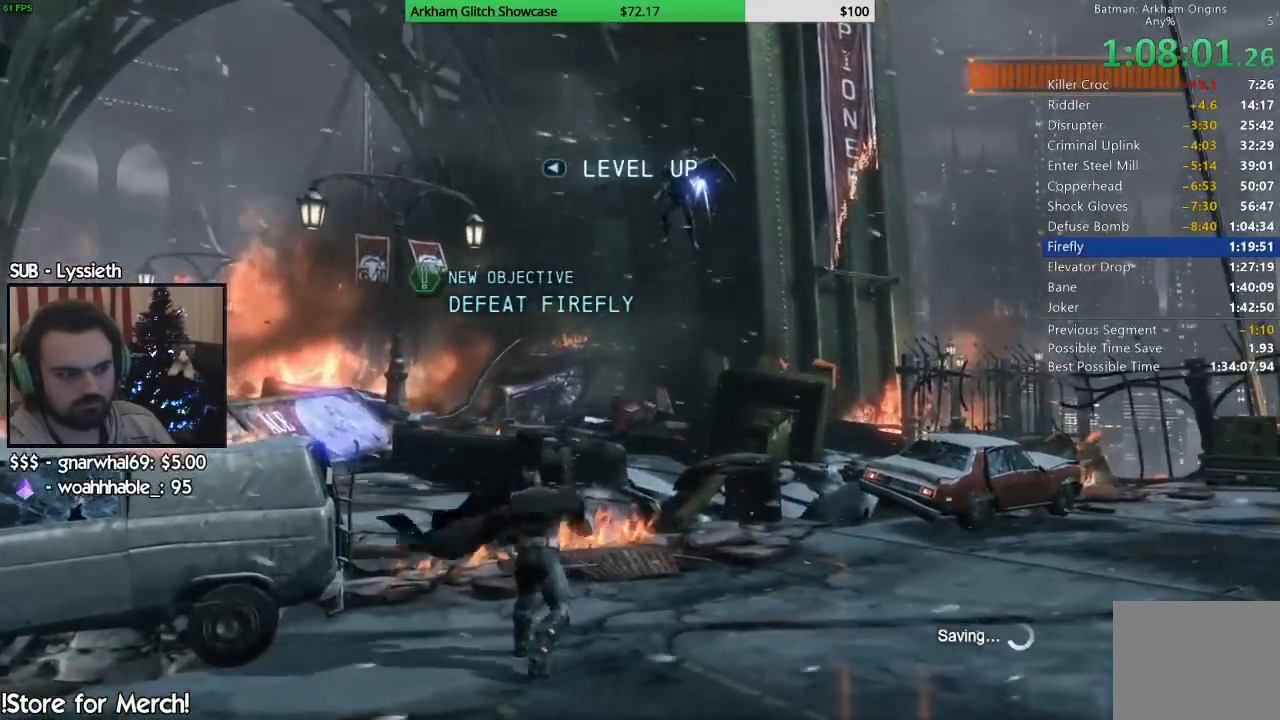
Gameplay with a controller (PlayStation layout); each line is a JSON object with the inputs held at the frame after it. "events" lists button and stick changes between this image and that frame as [ms after this image, input, new state], when the widget could be followed in between. Not read: L1 R1.
{"buttons": [], "left_stick": "up", "right_stick": "left", "events": [[33, "L2", "up"], [100, "L2", "down"], [200, "L2", "up"], [250, "L2", "down"], [333, "L2", "up"], [417, "L2", "down"], [450, "left_stick", "up"], [483, "L2", "up"]]}
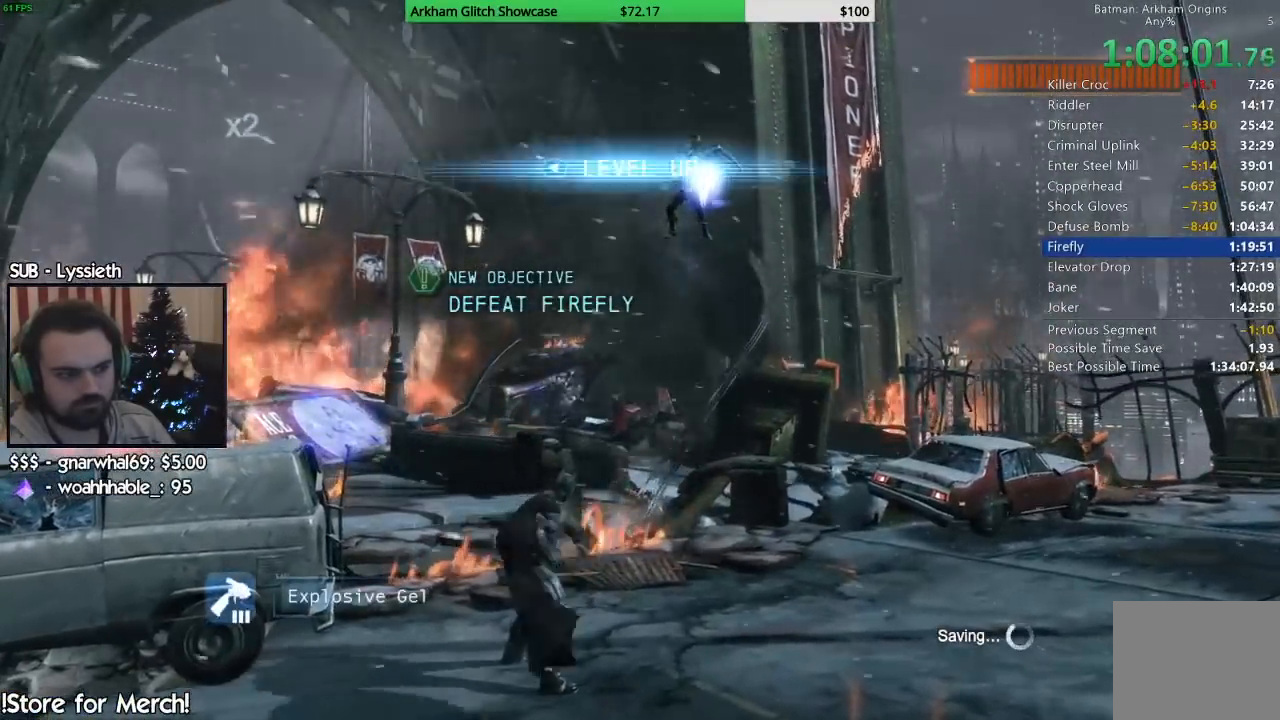
{"buttons": [], "left_stick": "right", "right_stick": "left", "events": [[50, "L2", "down"], [150, "L2", "up"], [183, "L2", "down"], [183, "left_stick", "center"], [267, "L2", "up"], [333, "left_stick", "up-right"], [400, "left_stick", "right"]]}
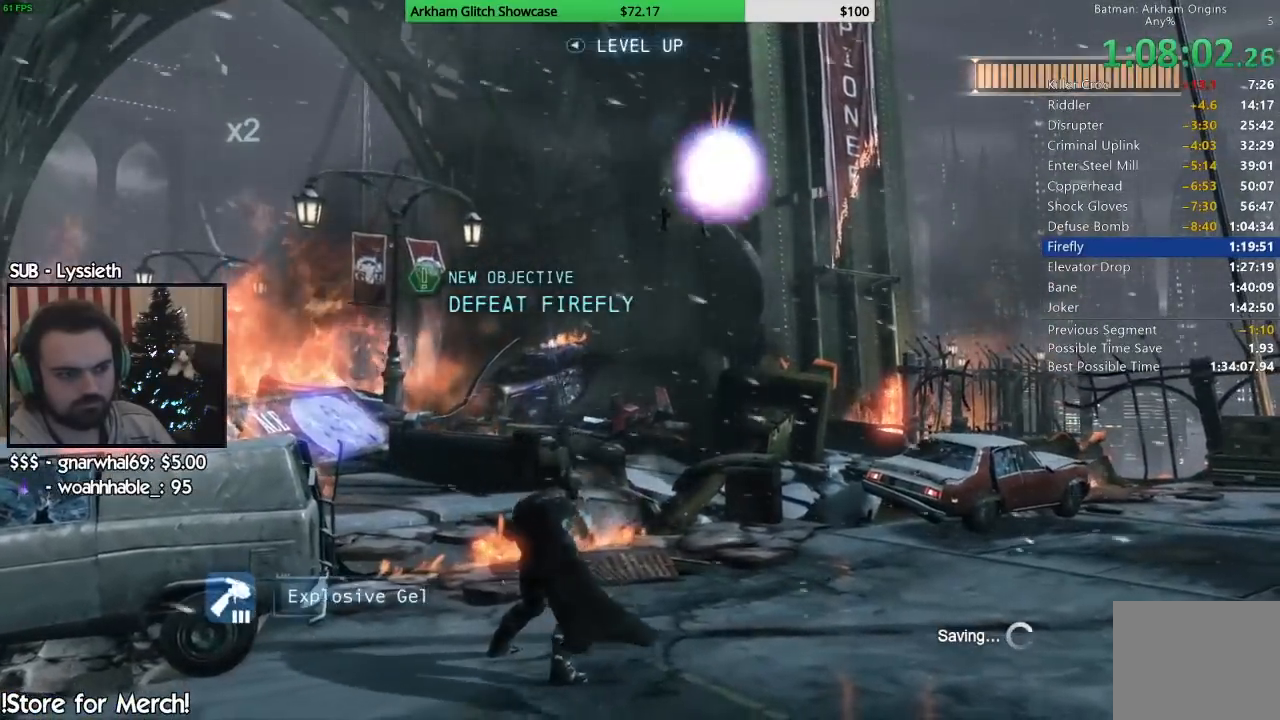
{"buttons": [], "left_stick": "right", "right_stick": "left", "events": [[17, "right_stick", "center"], [117, "left_stick", "up-right"], [350, "left_stick", "right"], [467, "right_stick", "left"]]}
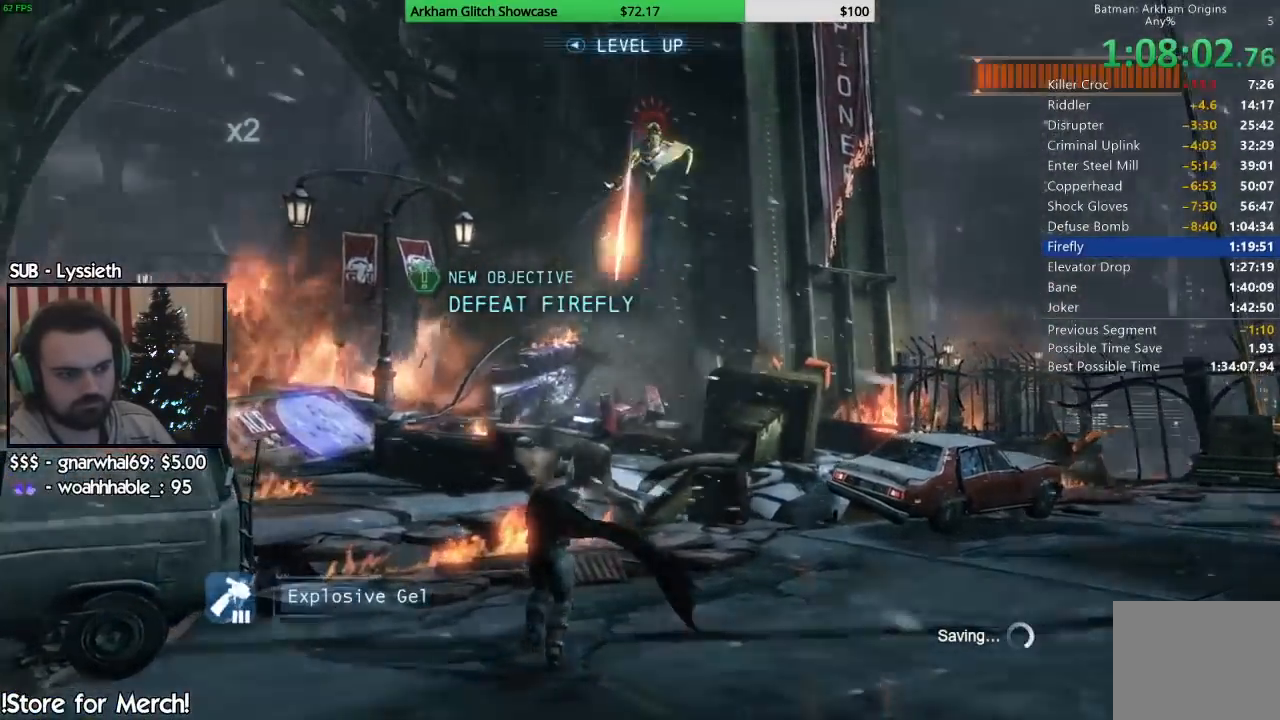
{"buttons": [], "left_stick": "up-right", "right_stick": "left", "events": [[100, "left_stick", "center"], [417, "left_stick", "up-right"]]}
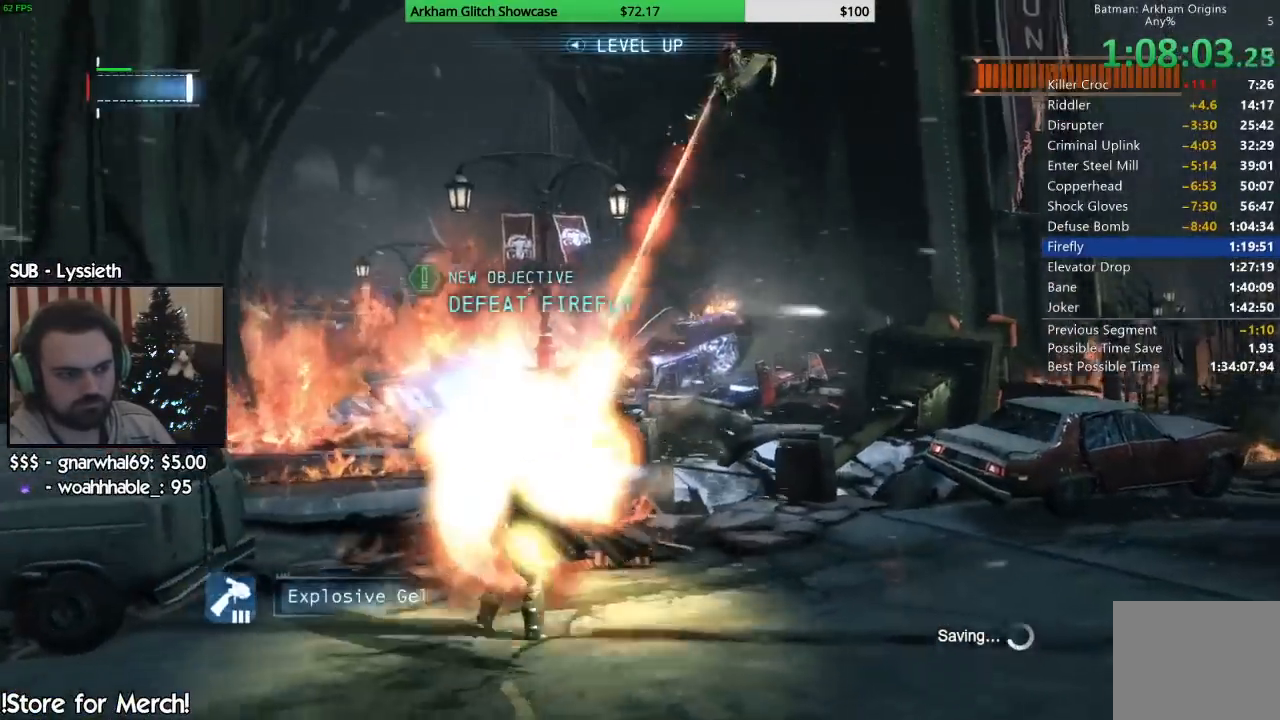
{"buttons": [], "left_stick": "right", "right_stick": "down-left"}
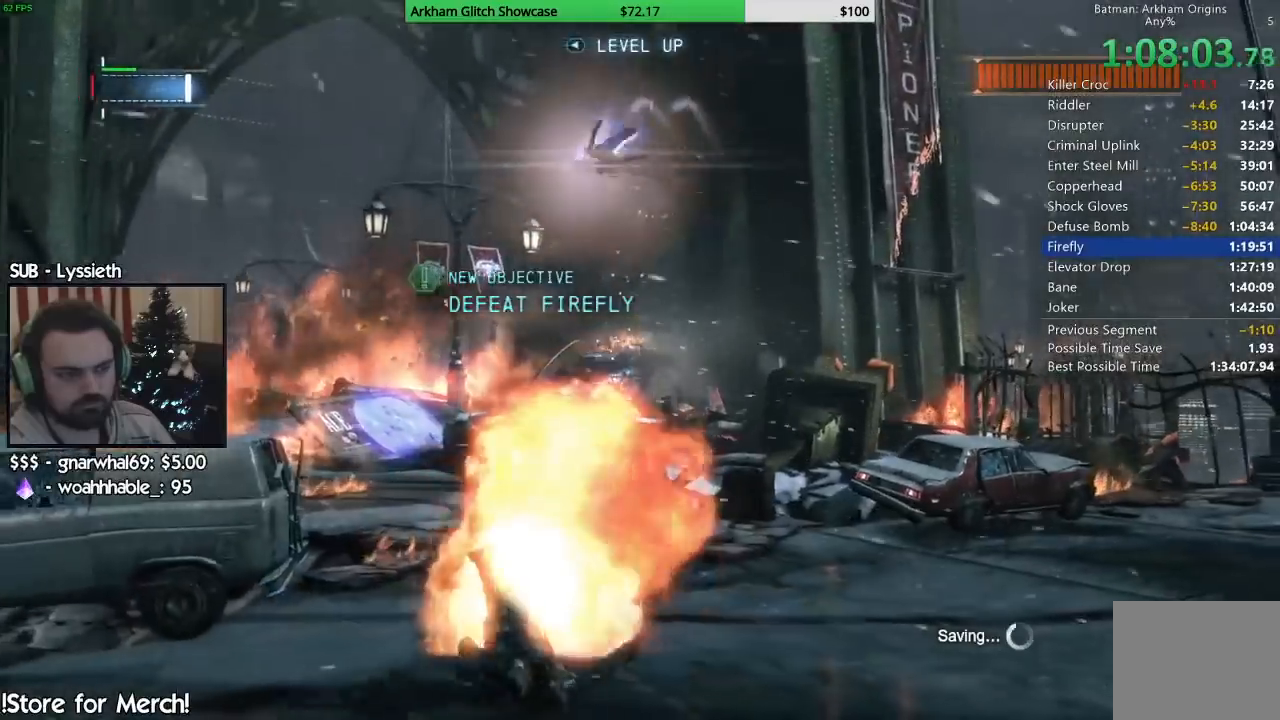
{"buttons": [], "left_stick": "up", "right_stick": "down-left", "events": [[167, "right_stick", "left"], [267, "left_stick", "up"], [317, "L2", "down"], [433, "L2", "up"], [500, "right_stick", "down-left"]]}
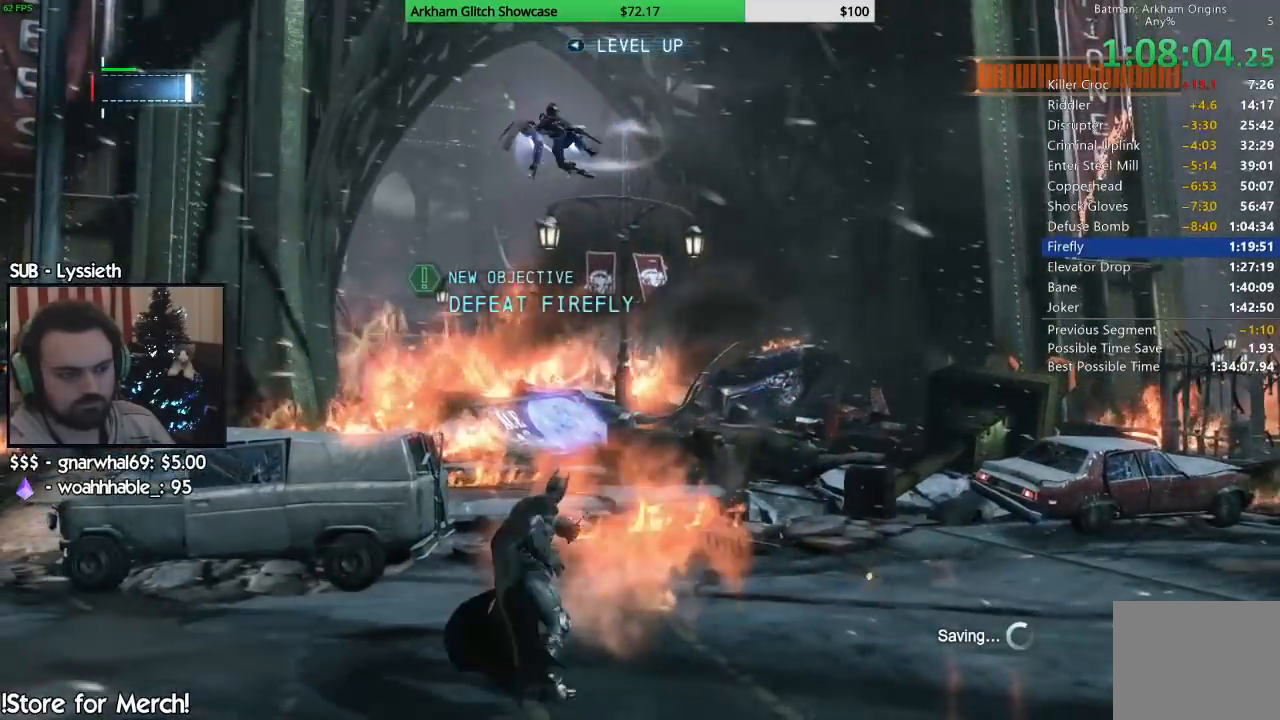
{"buttons": ["L2"], "left_stick": "up", "right_stick": "down-left", "events": [[17, "L2", "down"], [100, "L2", "up"], [150, "L2", "down"], [233, "L2", "up"], [300, "L2", "down"]]}
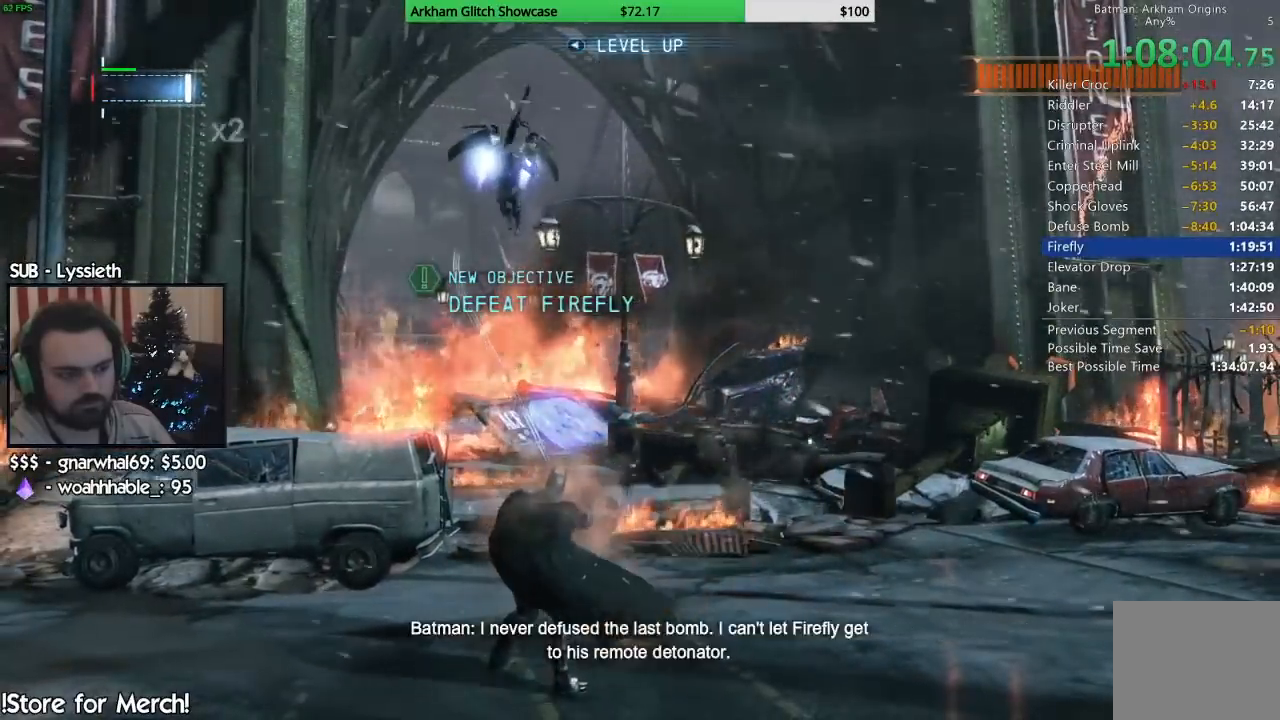
{"buttons": [], "left_stick": "up", "right_stick": "down-left", "events": [[33, "L2", "up"], [83, "L2", "down"], [183, "L2", "up"], [217, "L2", "down"], [450, "L2", "up"]]}
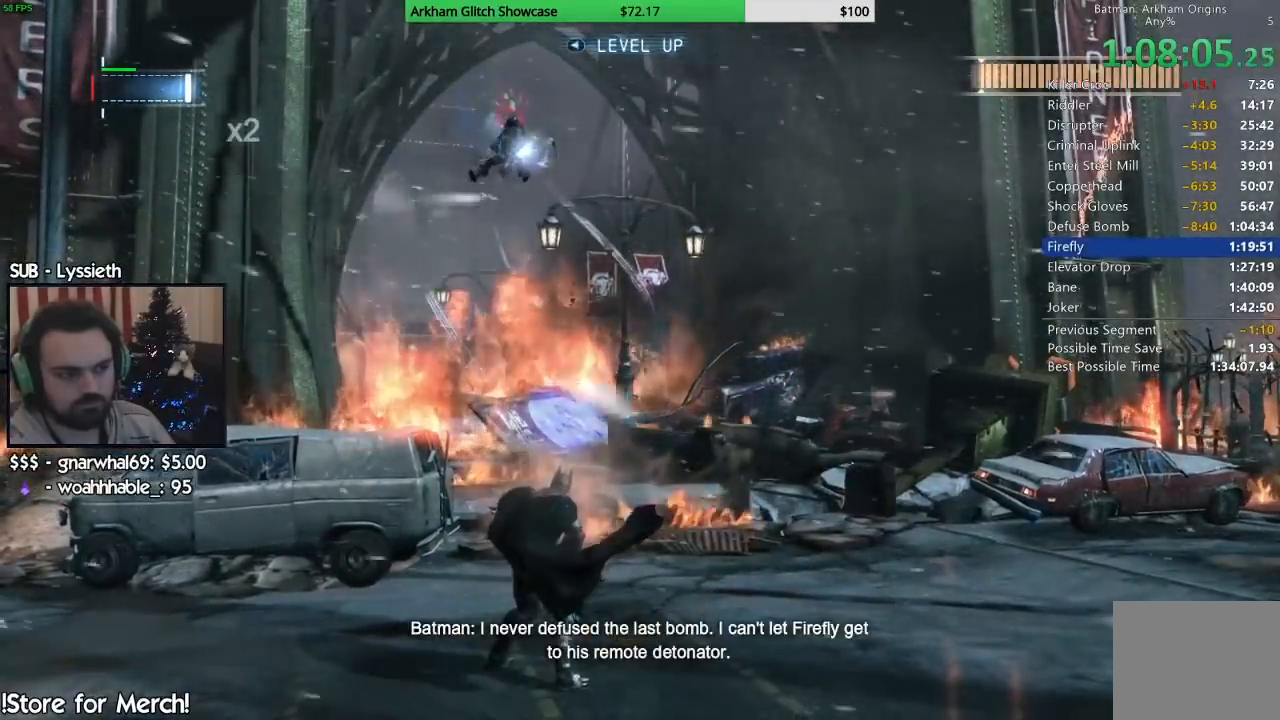
{"buttons": [], "left_stick": "right", "right_stick": "center", "events": [[133, "left_stick", "right"], [150, "CROSS", "down"], [233, "CROSS", "up"], [300, "CROSS", "down"], [400, "CROSS", "up"], [400, "right_stick", "center"]]}
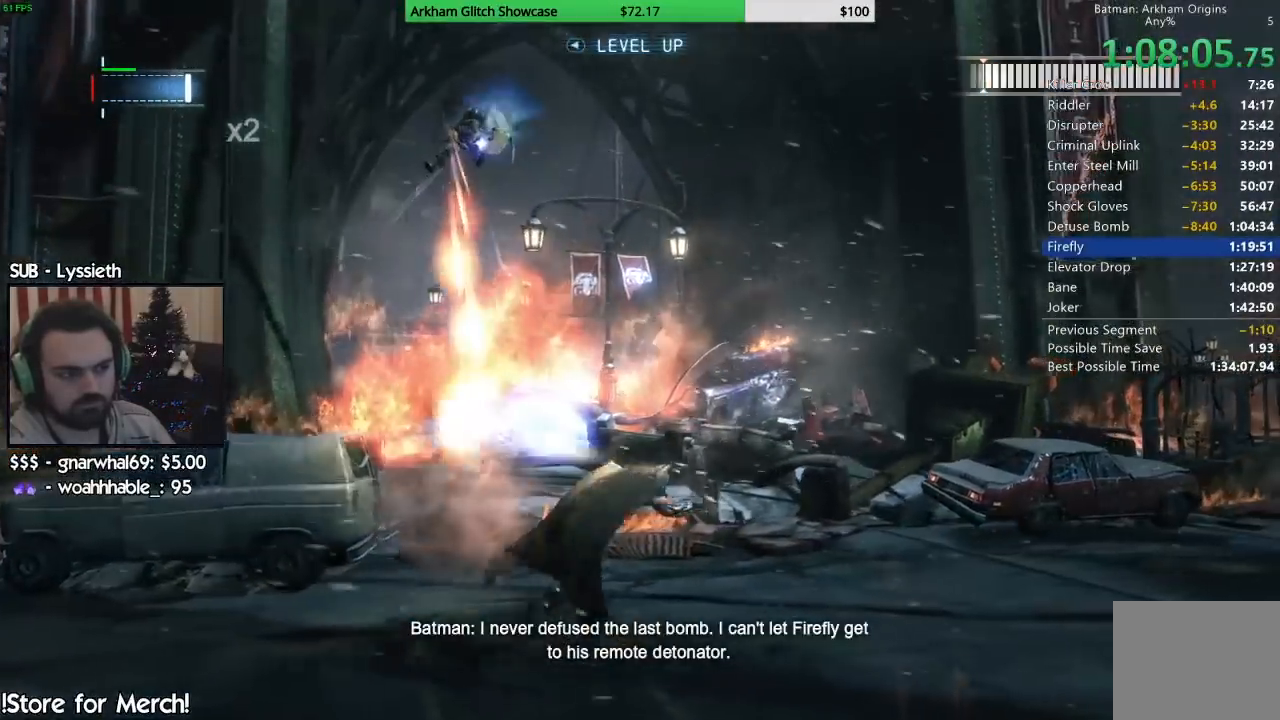
{"buttons": [], "left_stick": "right", "right_stick": "left"}
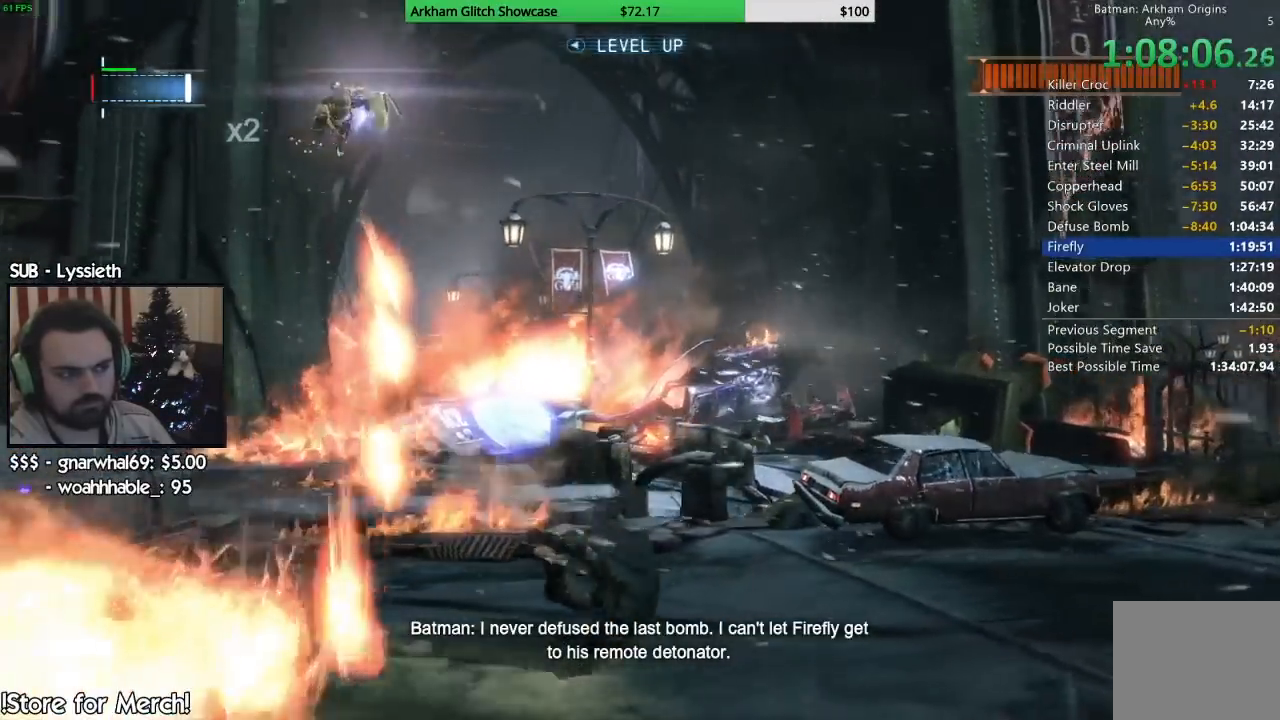
{"buttons": ["L2"], "left_stick": "up", "right_stick": "right", "events": [[100, "left_stick", "up"], [217, "L2", "down"], [350, "L2", "up"], [433, "L2", "down"], [483, "right_stick", "right"]]}
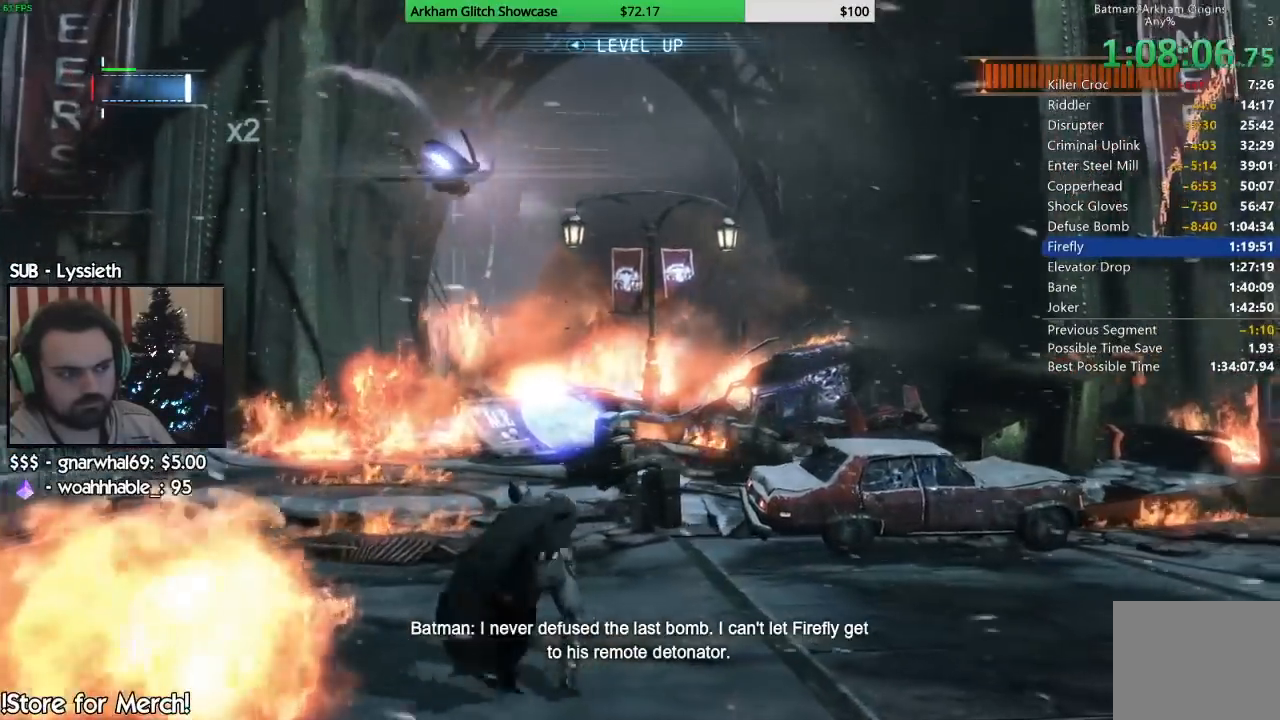
{"buttons": ["L2"], "left_stick": "up", "right_stick": "center", "events": [[50, "L2", "up"], [133, "L2", "down"], [183, "right_stick", "center"], [250, "L2", "up"], [300, "L2", "down"], [417, "L2", "up"], [483, "L2", "down"]]}
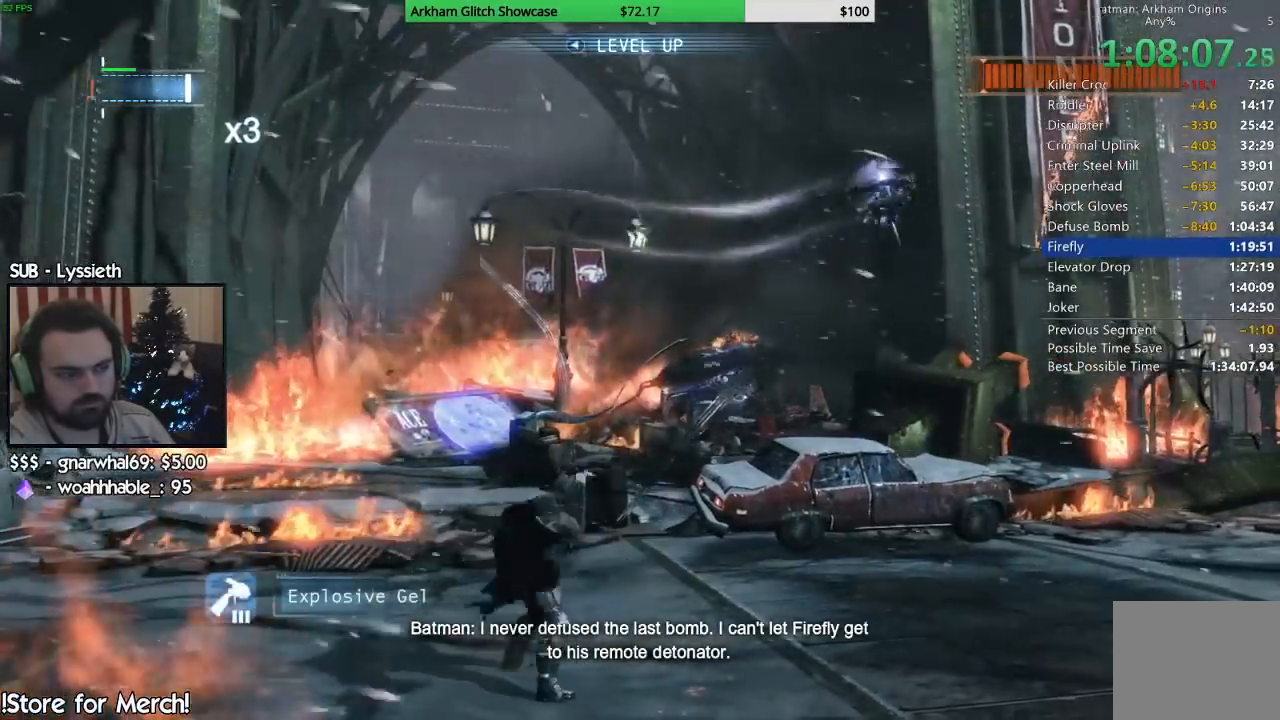
{"buttons": ["L2"], "left_stick": "center", "right_stick": "center", "events": [[67, "right_stick", "down-right"], [83, "L2", "up"], [150, "L2", "down"], [250, "L2", "up"], [300, "L2", "down"], [383, "L2", "up"], [433, "L2", "down"], [500, "left_stick", "center"], [500, "right_stick", "center"]]}
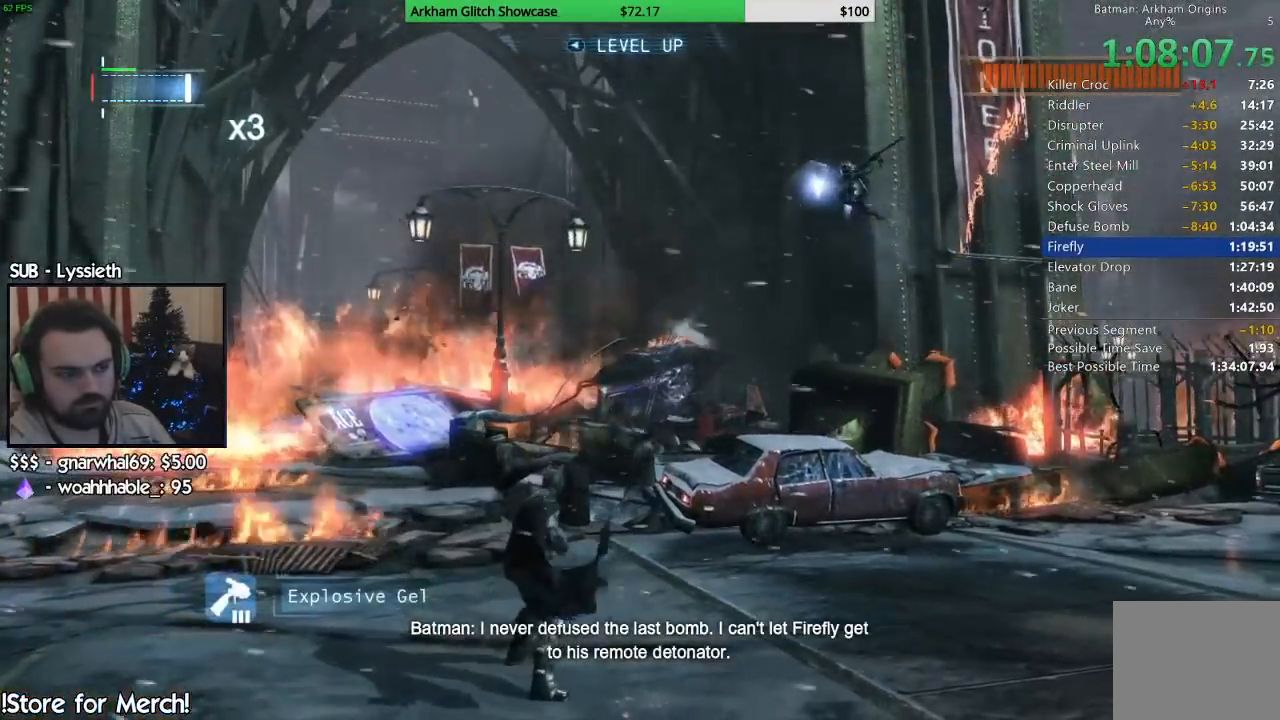
{"buttons": [], "left_stick": "center", "right_stick": "center", "events": [[33, "L2", "up"], [100, "L2", "down"], [183, "L2", "up"], [233, "L2", "down"], [333, "L2", "up"], [383, "L2", "down"], [483, "L2", "up"]]}
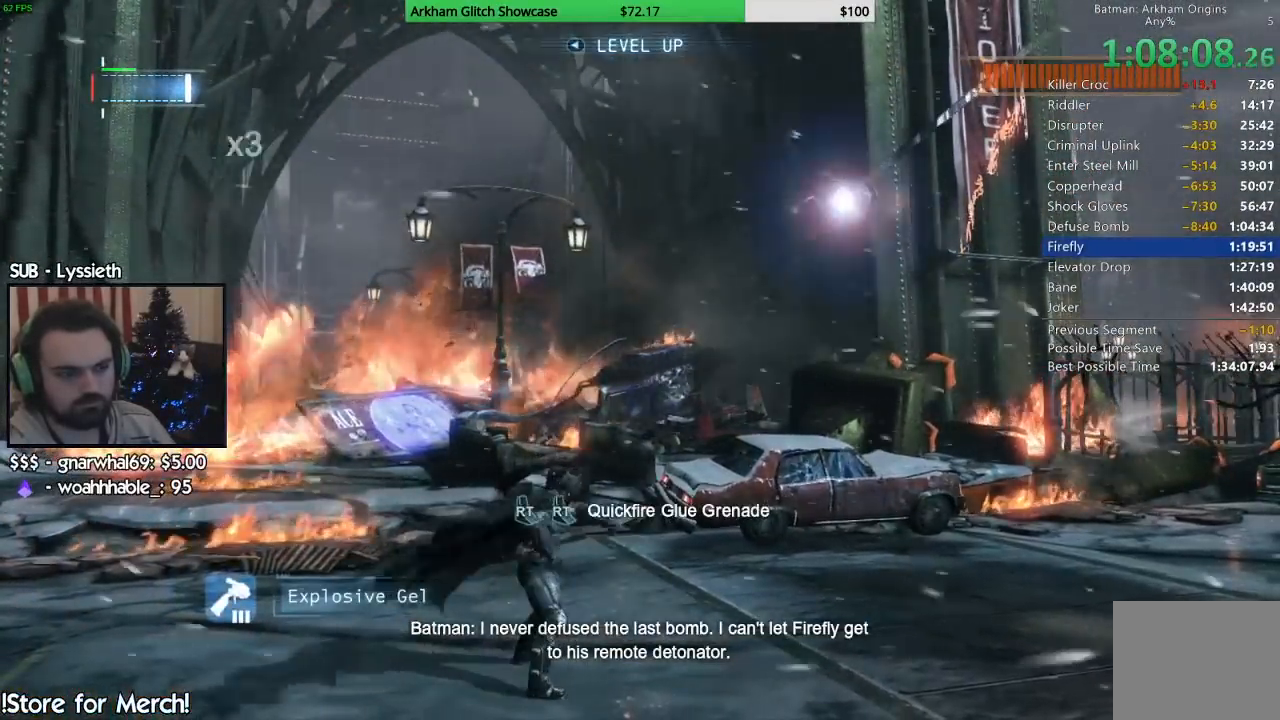
{"buttons": ["L2"], "left_stick": "center", "right_stick": "center", "events": [[33, "L2", "down"], [117, "L2", "up"], [183, "L2", "down"], [267, "L2", "up"], [333, "L2", "down"], [417, "L2", "up"], [467, "L2", "down"]]}
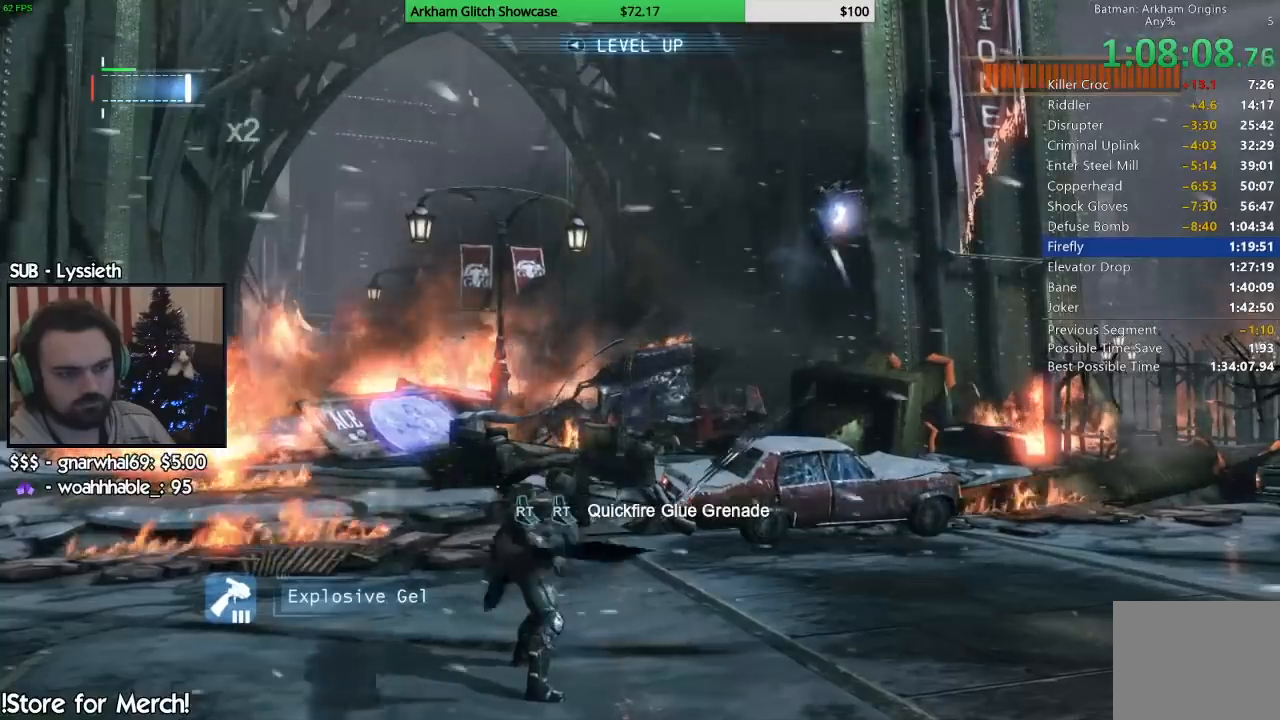
{"buttons": ["L2"], "left_stick": "center", "right_stick": "center", "events": [[83, "L2", "up"], [117, "L2", "down"], [217, "L2", "up"], [267, "L2", "down"], [367, "L2", "up"], [433, "L2", "down"]]}
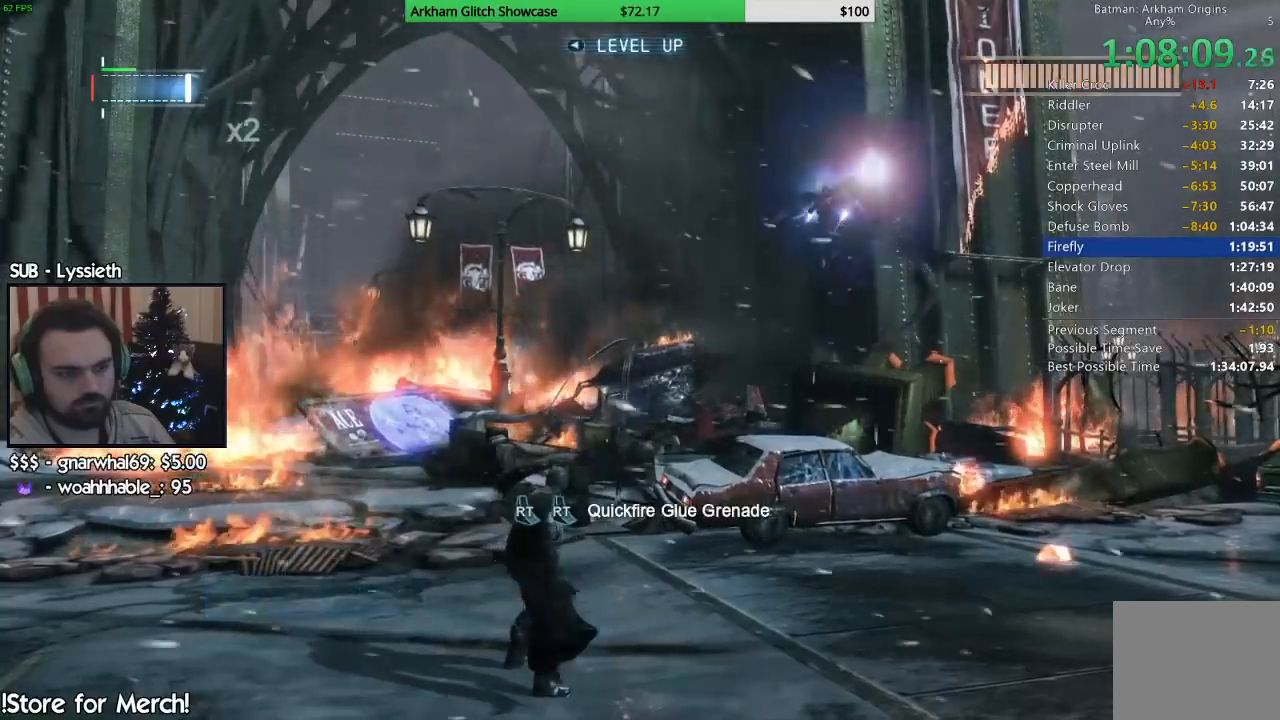
{"buttons": ["L2"], "left_stick": "center", "right_stick": "center", "events": [[33, "L2", "up"], [100, "L2", "down"], [217, "L2", "up"], [283, "L2", "down"], [383, "L2", "up"], [433, "L2", "down"]]}
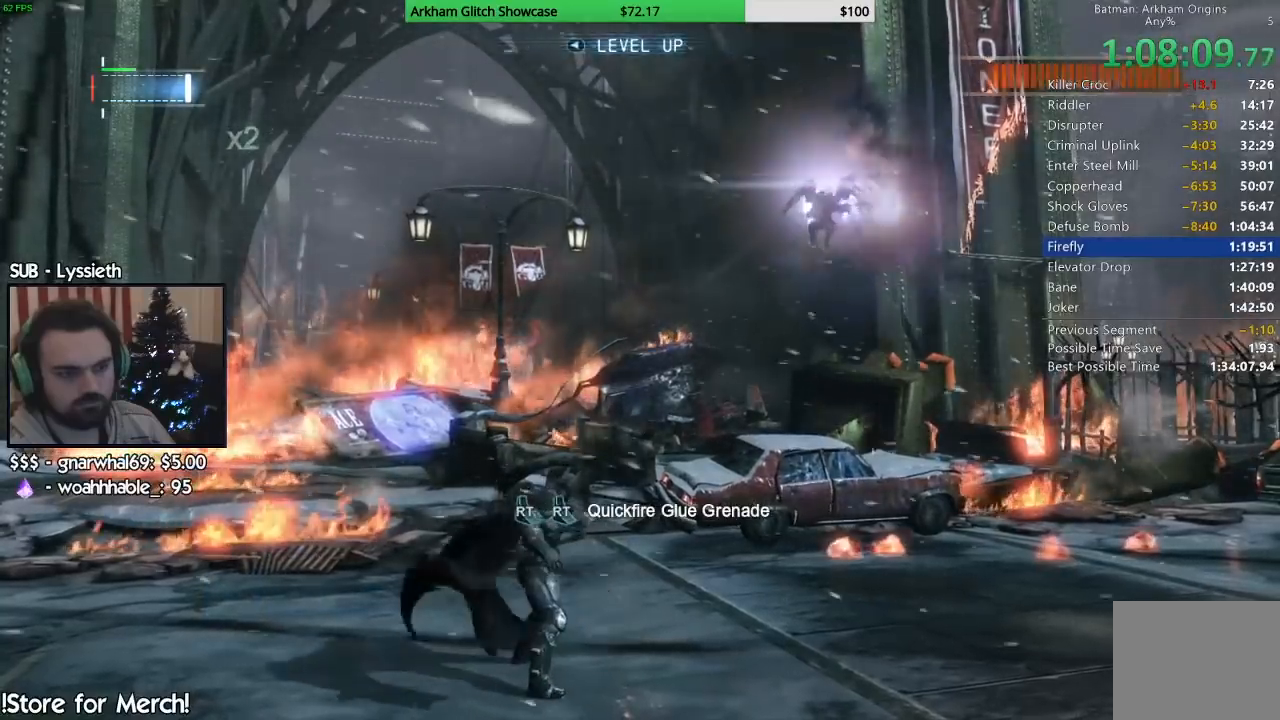
{"buttons": ["L2"], "left_stick": "center", "right_stick": "center", "events": [[33, "L2", "up"], [100, "L2", "down"], [200, "L2", "up"], [250, "L2", "down"], [367, "L2", "up"], [417, "L2", "down"]]}
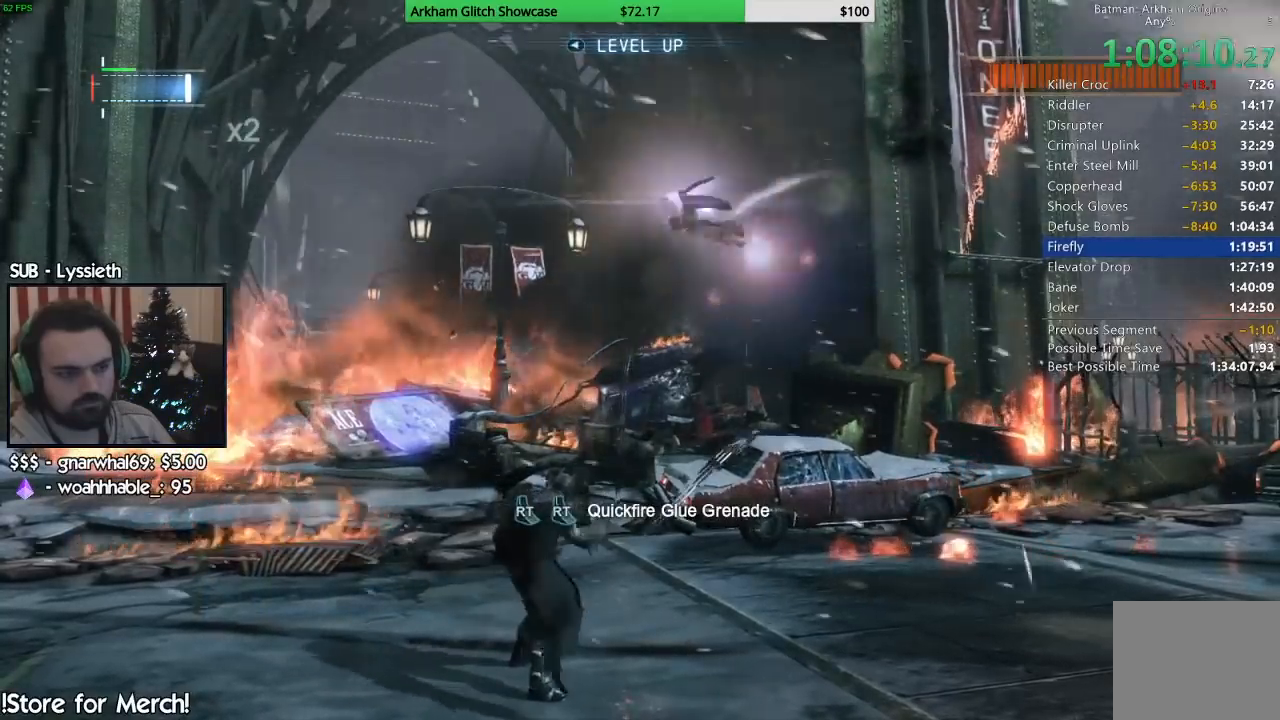
{"buttons": [], "left_stick": "center", "right_stick": "left", "events": [[17, "L2", "up"], [67, "L2", "down"], [183, "L2", "up"], [283, "right_stick", "left"]]}
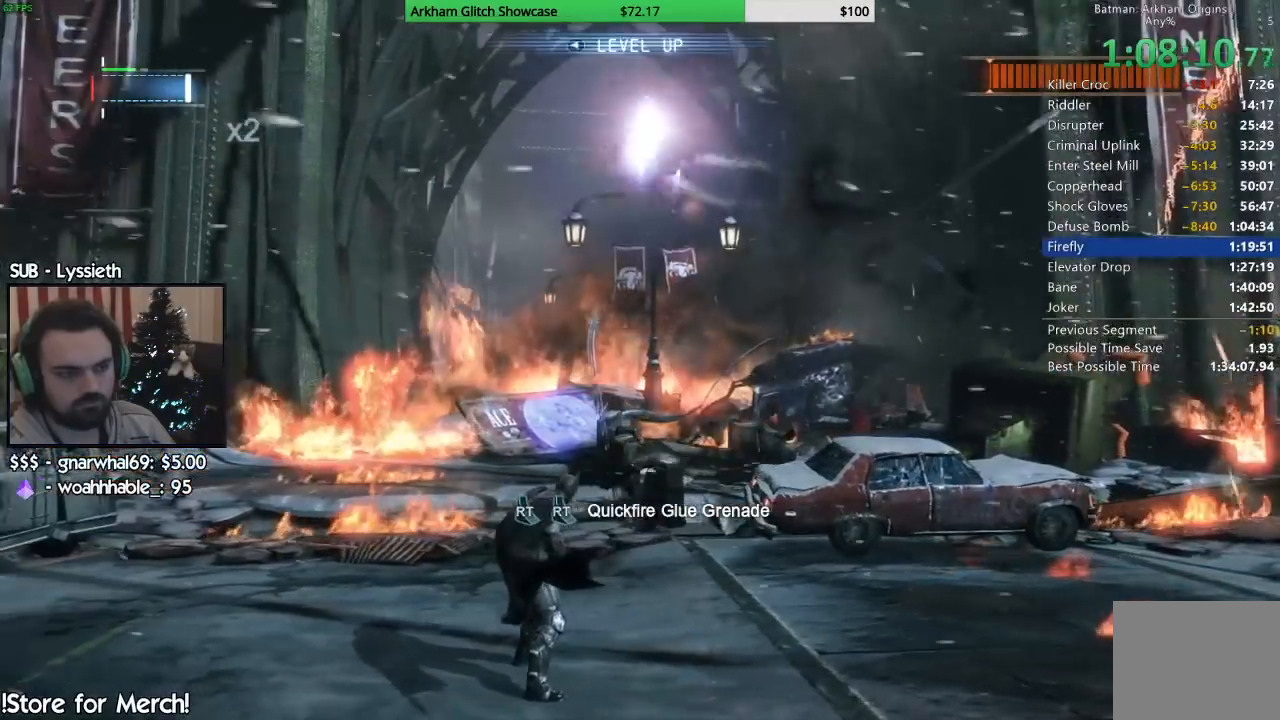
{"buttons": ["L2"], "left_stick": "center", "right_stick": "center", "events": [[17, "left_stick", "up"], [83, "L2", "down"], [217, "L2", "up"], [300, "L2", "down"], [367, "right_stick", "center"], [417, "left_stick", "center"], [433, "L2", "up"], [500, "L2", "down"]]}
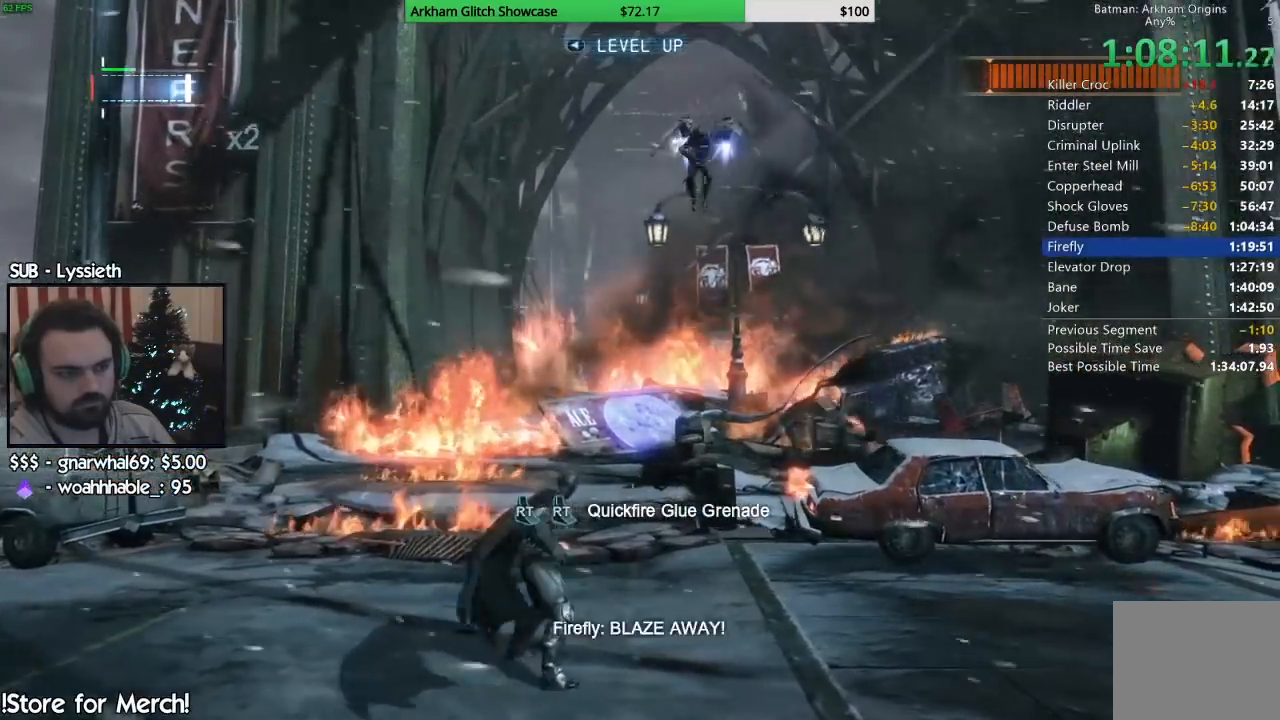
{"buttons": ["L2"], "left_stick": "center", "right_stick": "center", "events": [[100, "L2", "up"], [167, "L2", "down"], [283, "L2", "up"], [333, "L2", "down"]]}
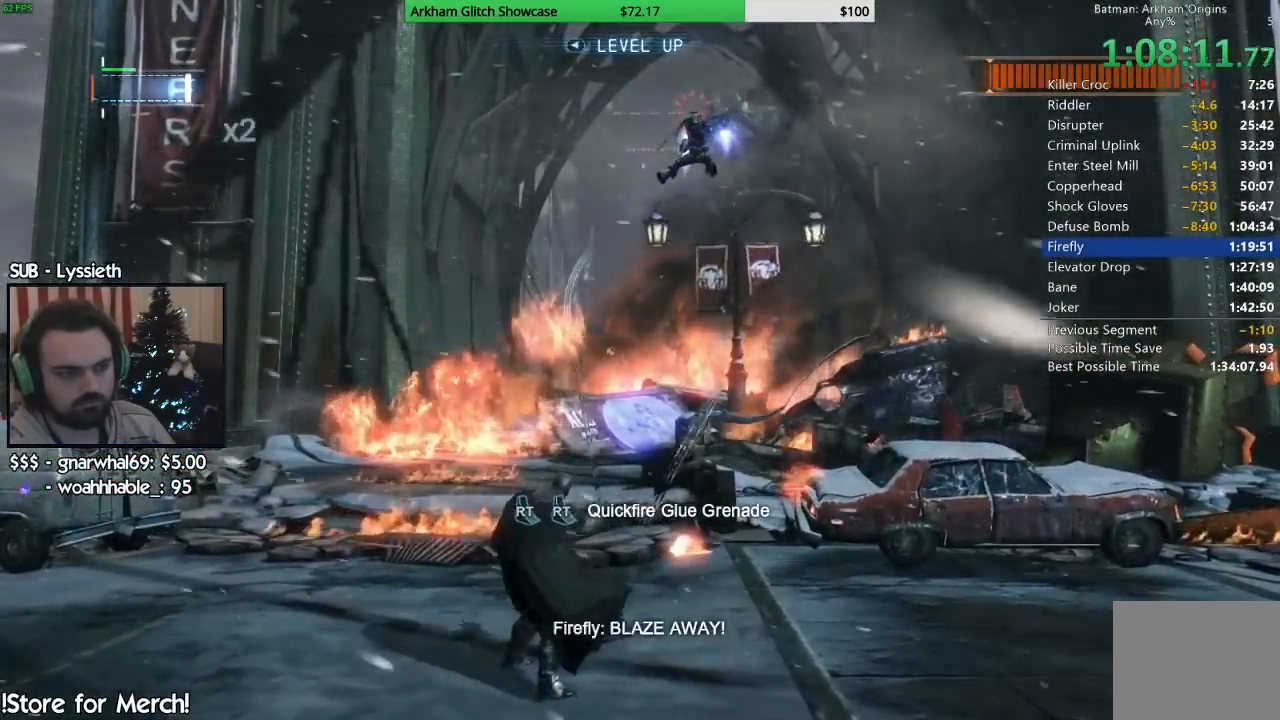
{"buttons": ["L2"], "left_stick": "center", "right_stick": "center", "events": [[133, "L2", "up"], [183, "L2", "down"], [283, "L2", "up"], [333, "L2", "down"], [450, "L2", "up"], [500, "L2", "down"]]}
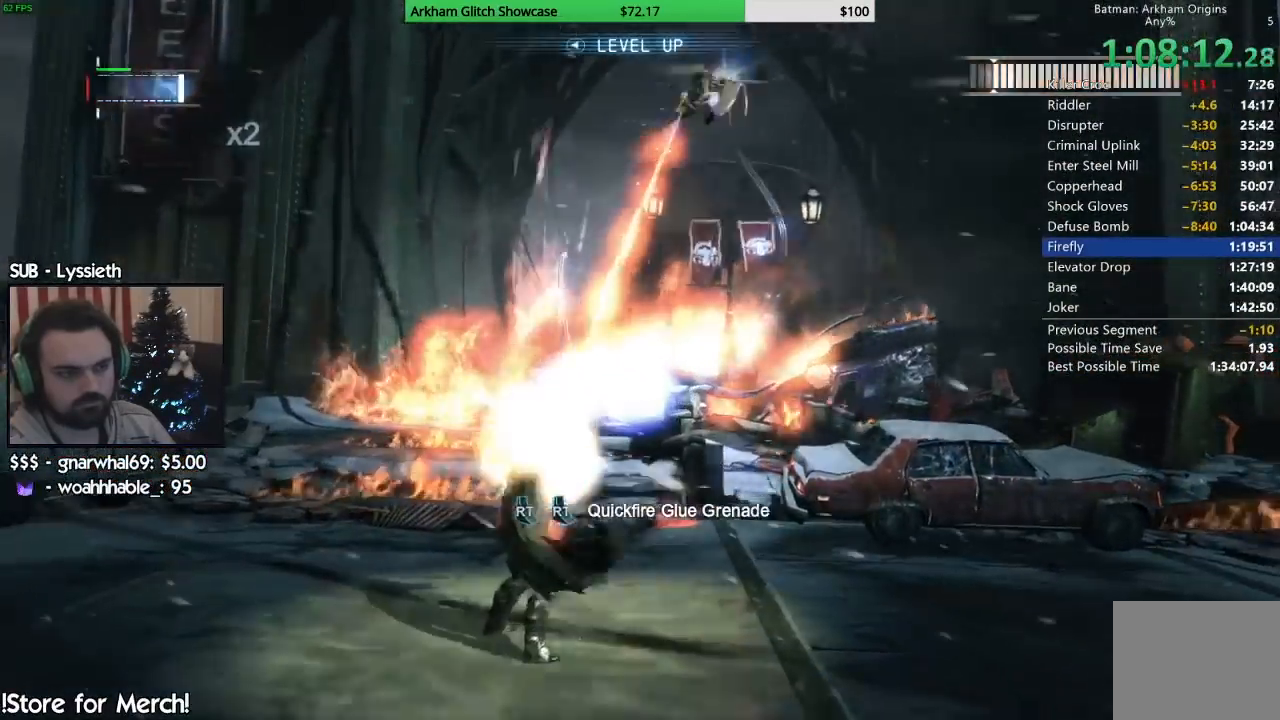
{"buttons": ["L2"], "left_stick": "center", "right_stick": "center", "events": [[117, "L2", "up"], [167, "L2", "down"], [267, "L2", "up"], [333, "L2", "down"], [450, "L2", "up"], [500, "L2", "down"]]}
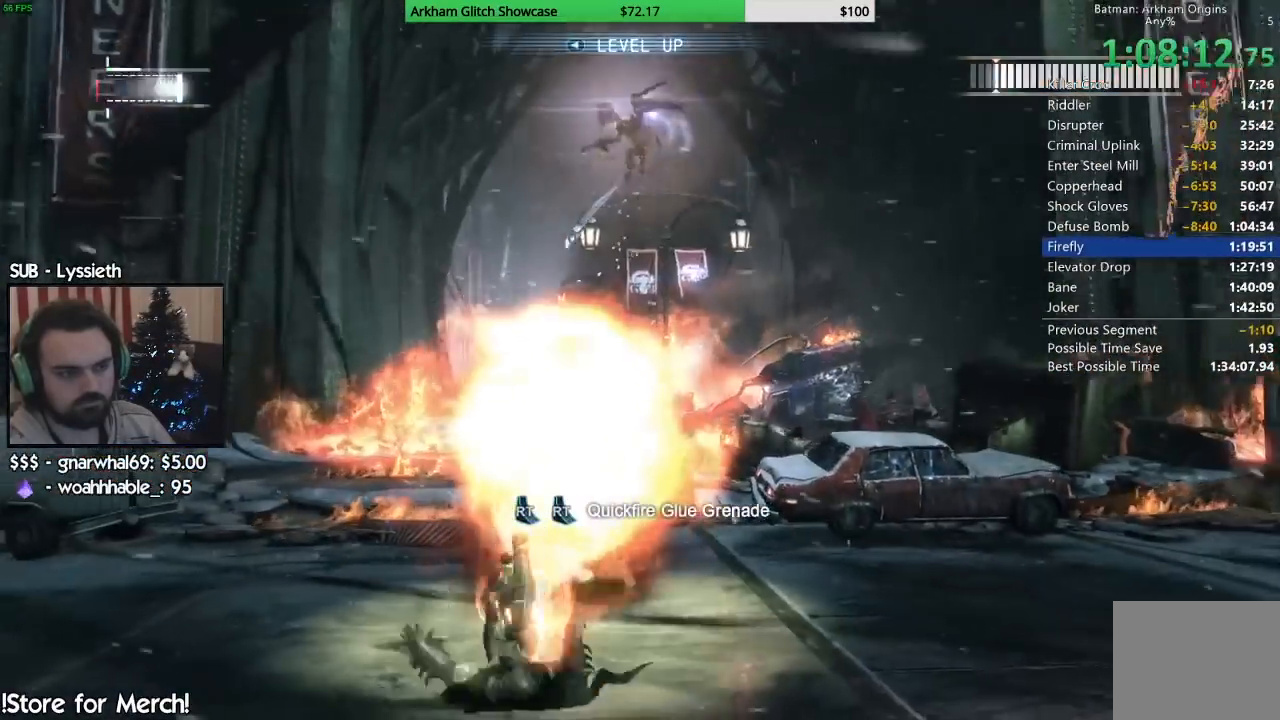
{"buttons": [], "left_stick": "up", "right_stick": "left", "events": [[117, "L2", "up"], [150, "right_stick", "right"], [200, "L2", "down"], [267, "left_stick", "up-right"], [283, "right_stick", "left"], [300, "L2", "up"], [383, "L2", "down"], [400, "left_stick", "up"], [483, "L2", "up"]]}
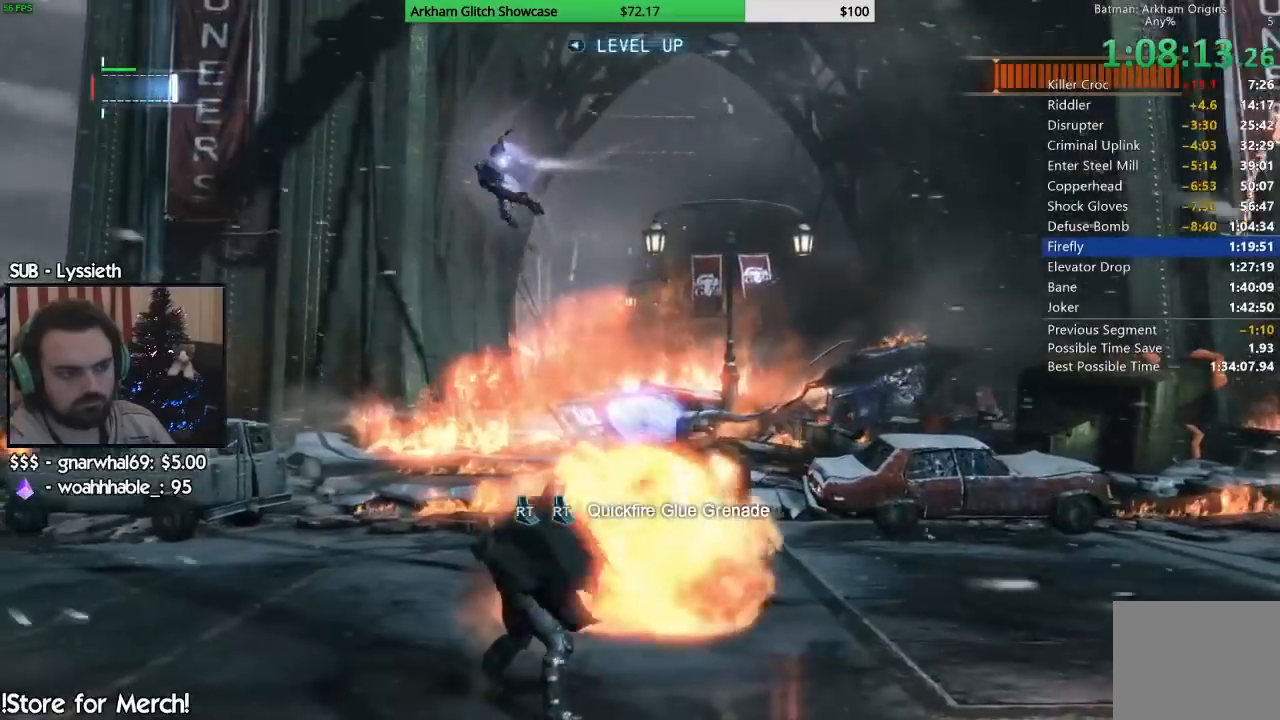
{"buttons": ["L2"], "left_stick": "up", "right_stick": "left", "events": [[83, "L2", "down"], [200, "L2", "up"], [267, "L2", "down"], [383, "L2", "up"], [417, "L2", "down"]]}
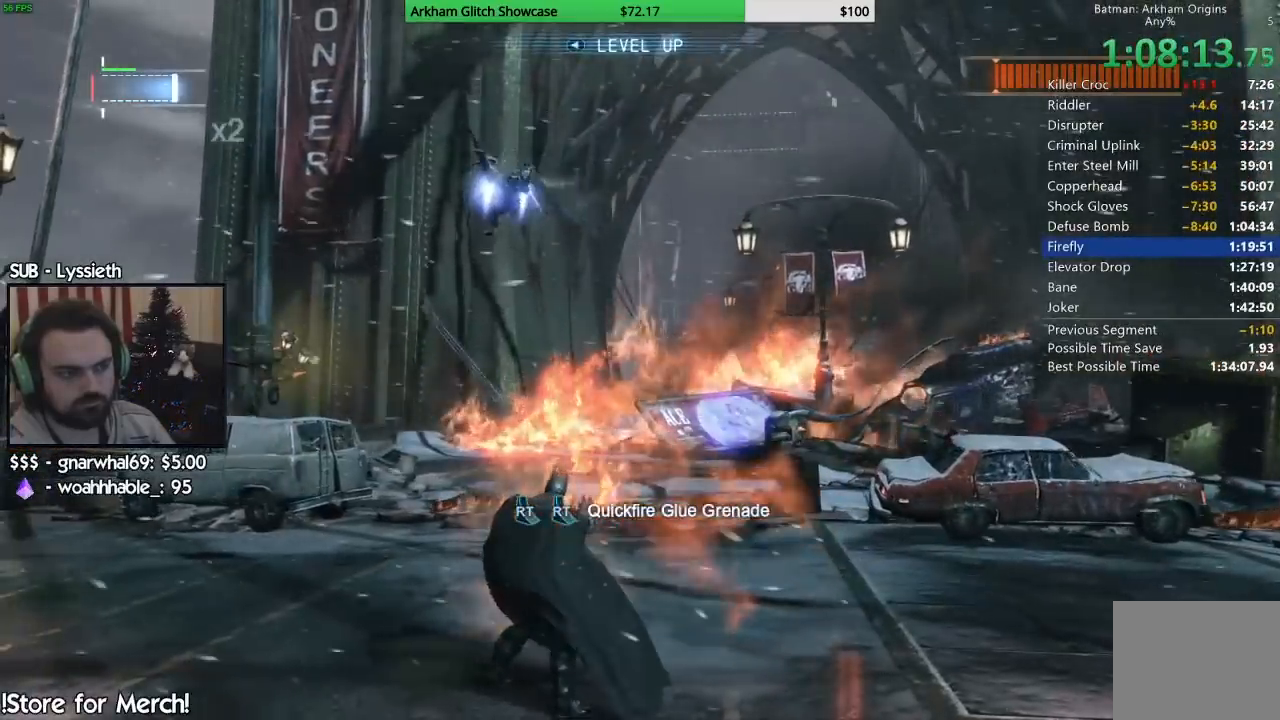
{"buttons": ["L2"], "left_stick": "up", "right_stick": "center", "events": [[50, "L2", "up"], [100, "L2", "down"], [200, "L2", "up"], [267, "L2", "down"], [383, "L2", "up"], [450, "L2", "down"], [483, "right_stick", "center"]]}
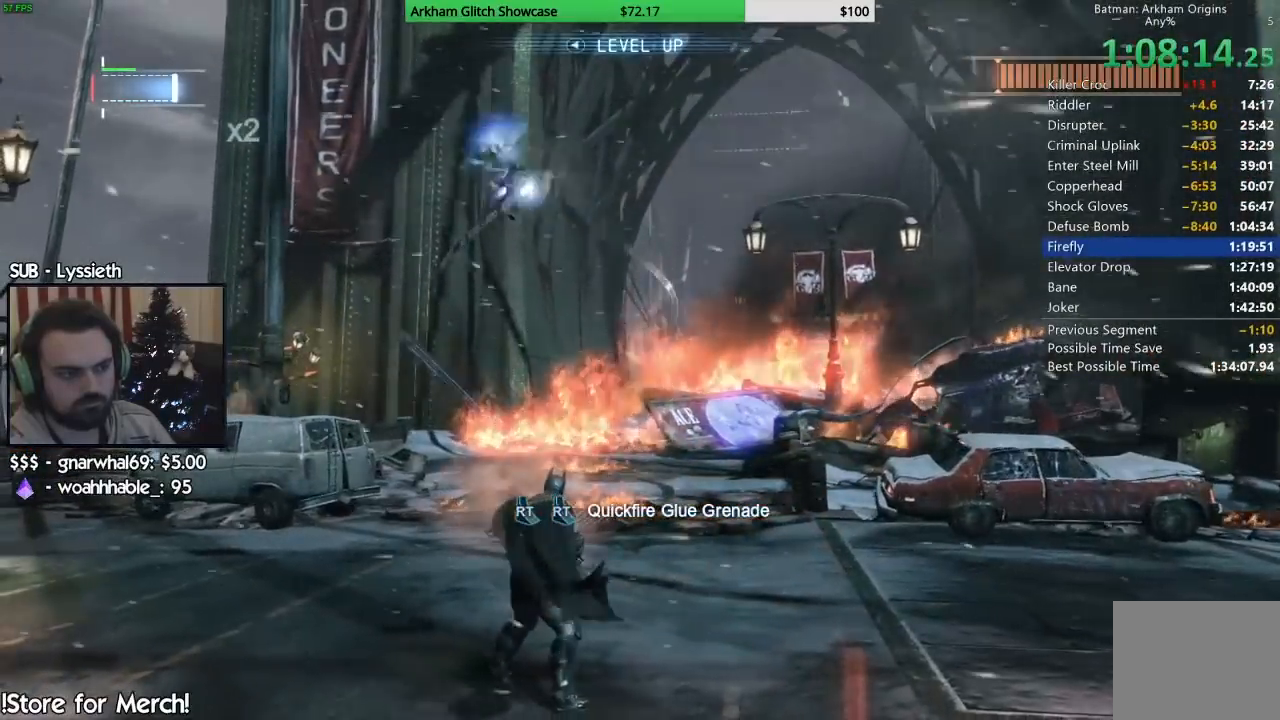
{"buttons": ["L2"], "left_stick": "up", "right_stick": "left", "events": [[67, "L2", "up"], [133, "L2", "down"], [250, "L2", "up"], [317, "L2", "down"], [433, "L2", "up"], [500, "L2", "down"], [500, "right_stick", "left"]]}